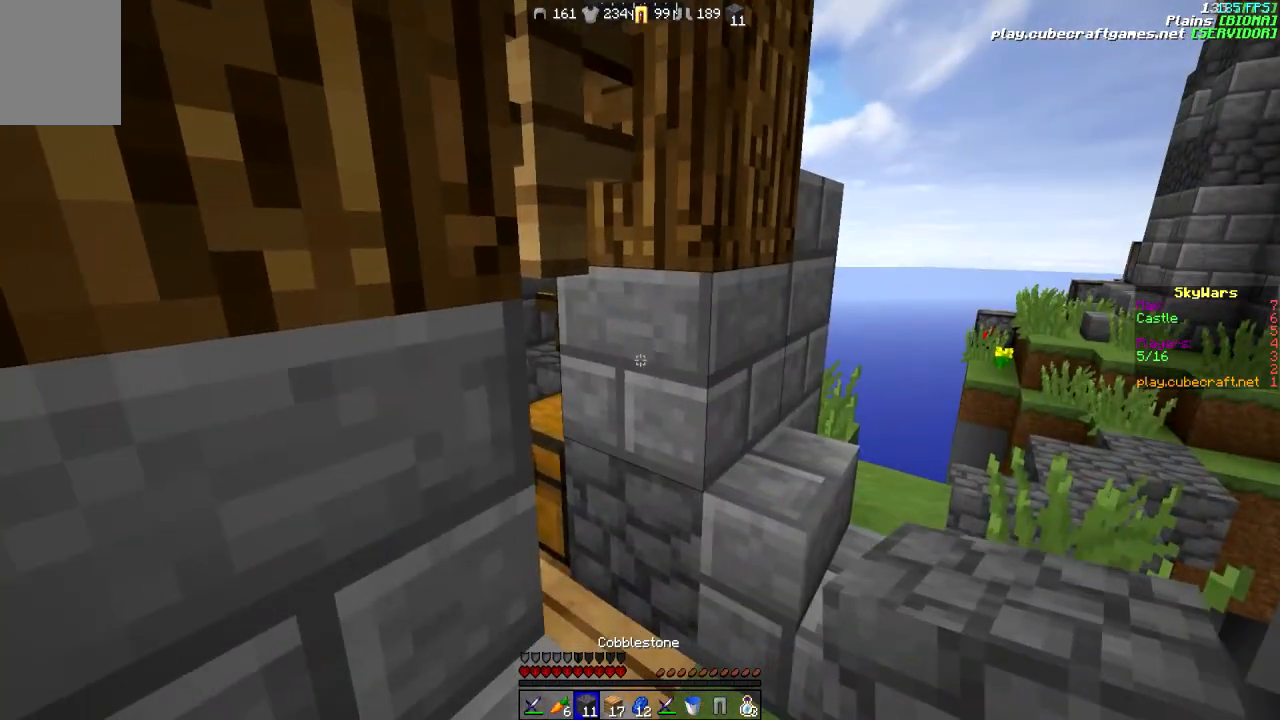
Gameplay with keyboard and mouse; each line is a JSON object with the keys and mouse buttons held at the frame after it. "events" lists presses ("down") and releases ("up") of "a", "d", "s", "w", "mouse_left" and "mouse_right" between this image and that frame as [ms after this image, input, new state], when the widget could be followed in between. "mouse_left", "mouse_right" = the "left", "right" buttons of the "mouse" list. No other keys are recorded. Fast repeated clicks can show as one long hold. Mouse movement is not recorded.
{"keys": ["w"], "mouse": [], "events": [[167, "w", "down"]]}
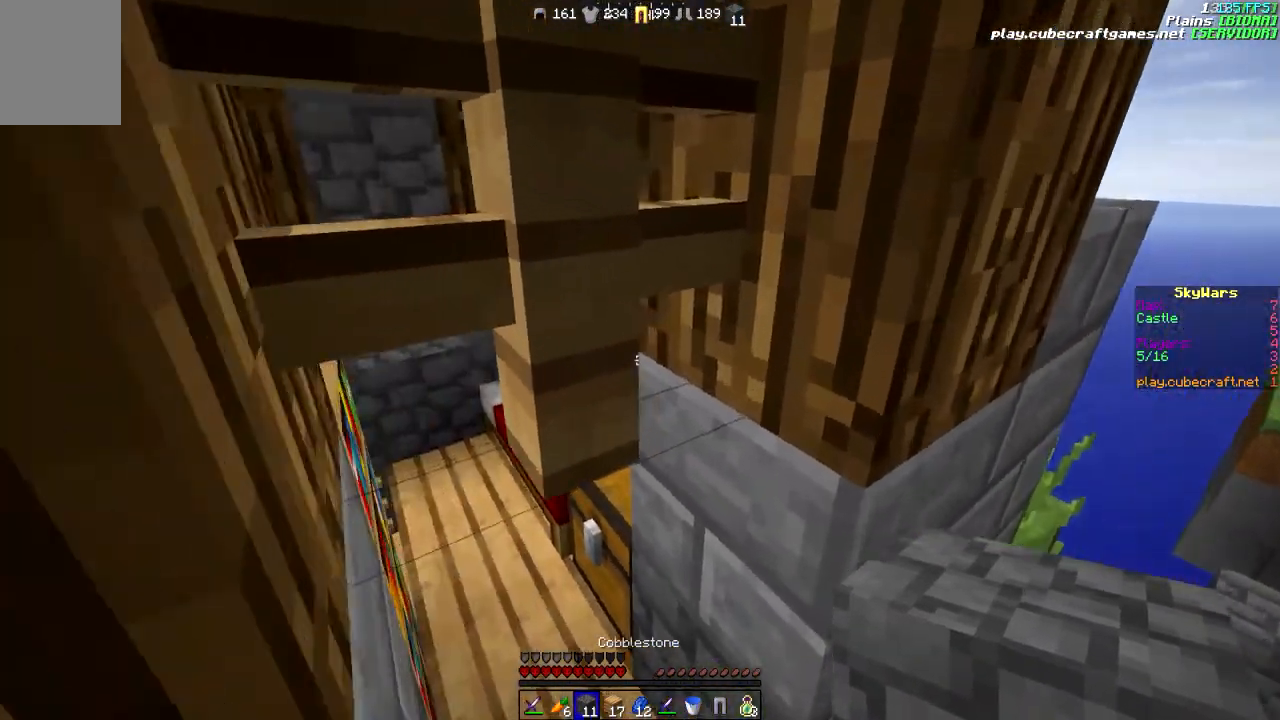
{"keys": ["w"], "mouse": [], "events": [[67, "d", "down"], [167, "d", "up"], [433, "a", "down"], [483, "a", "up"]]}
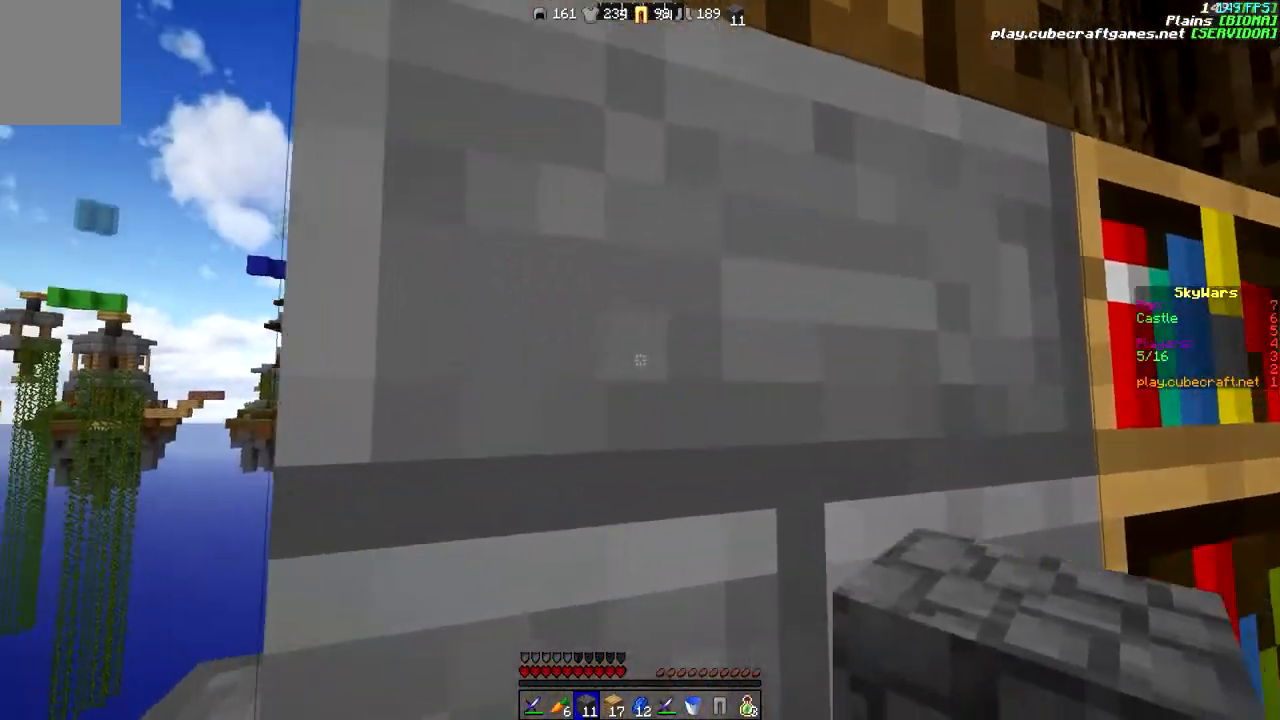
{"keys": [], "mouse": [], "events": [[33, "w", "up"]]}
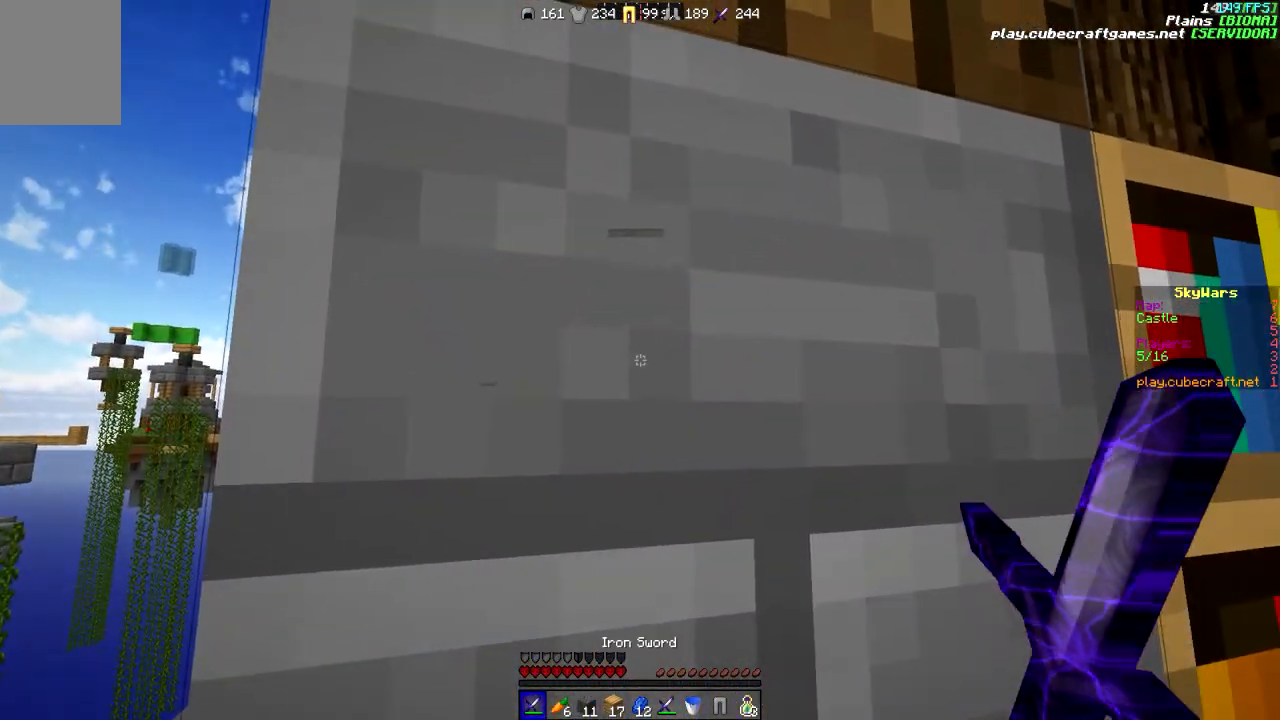
{"keys": [], "mouse": [], "events": [[217, "a", "down"], [367, "a", "up"]]}
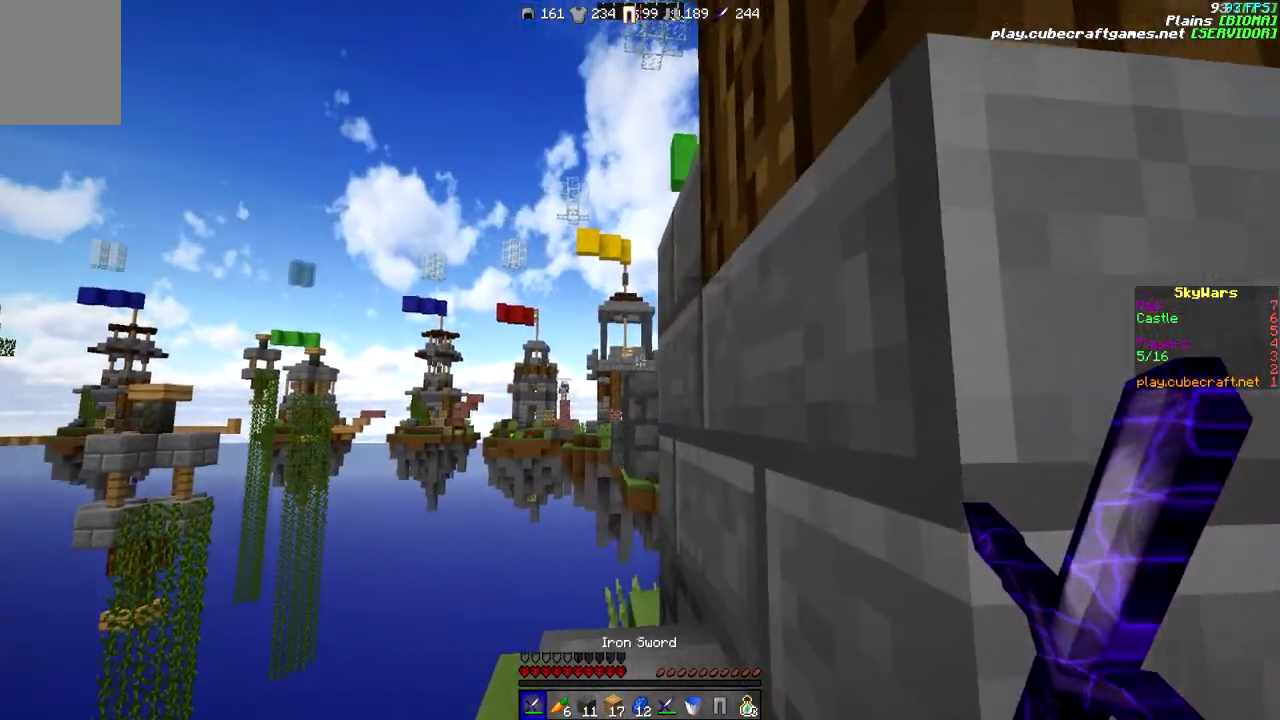
{"keys": ["d"], "mouse": [], "events": [[367, "d", "down"]]}
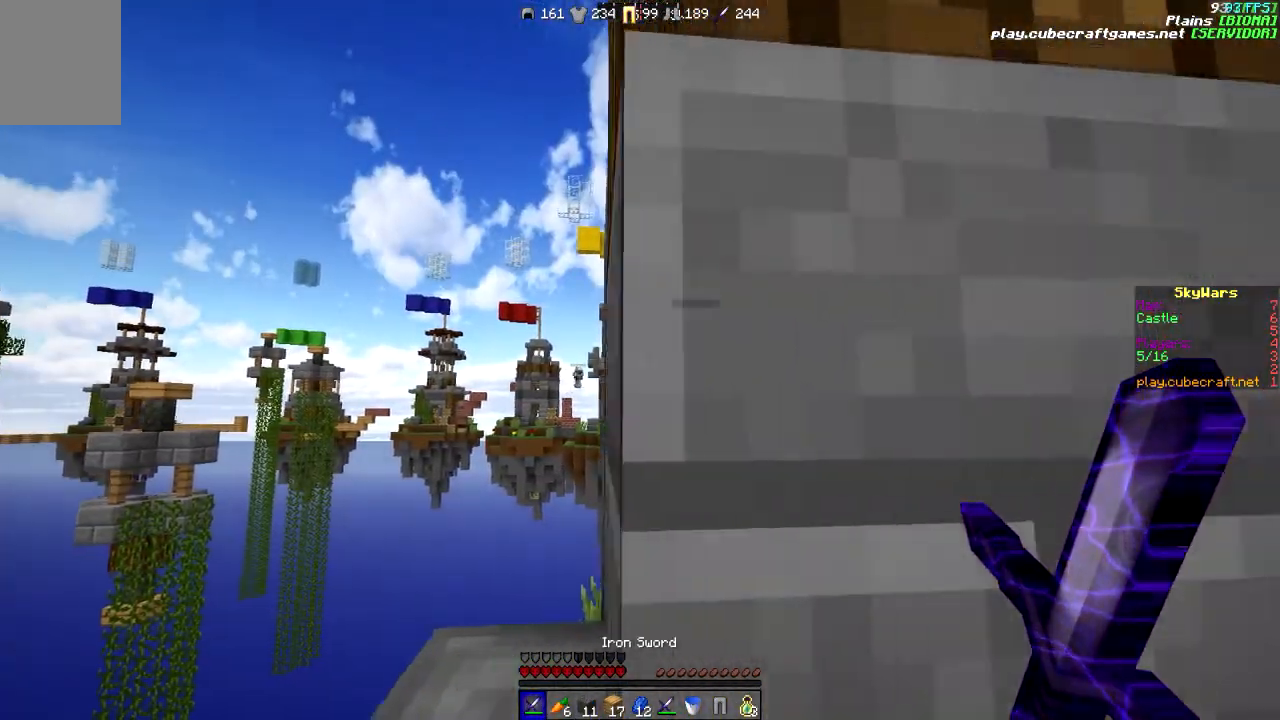
{"keys": ["d"], "mouse": [], "events": [[67, "d", "up"], [233, "d", "down"]]}
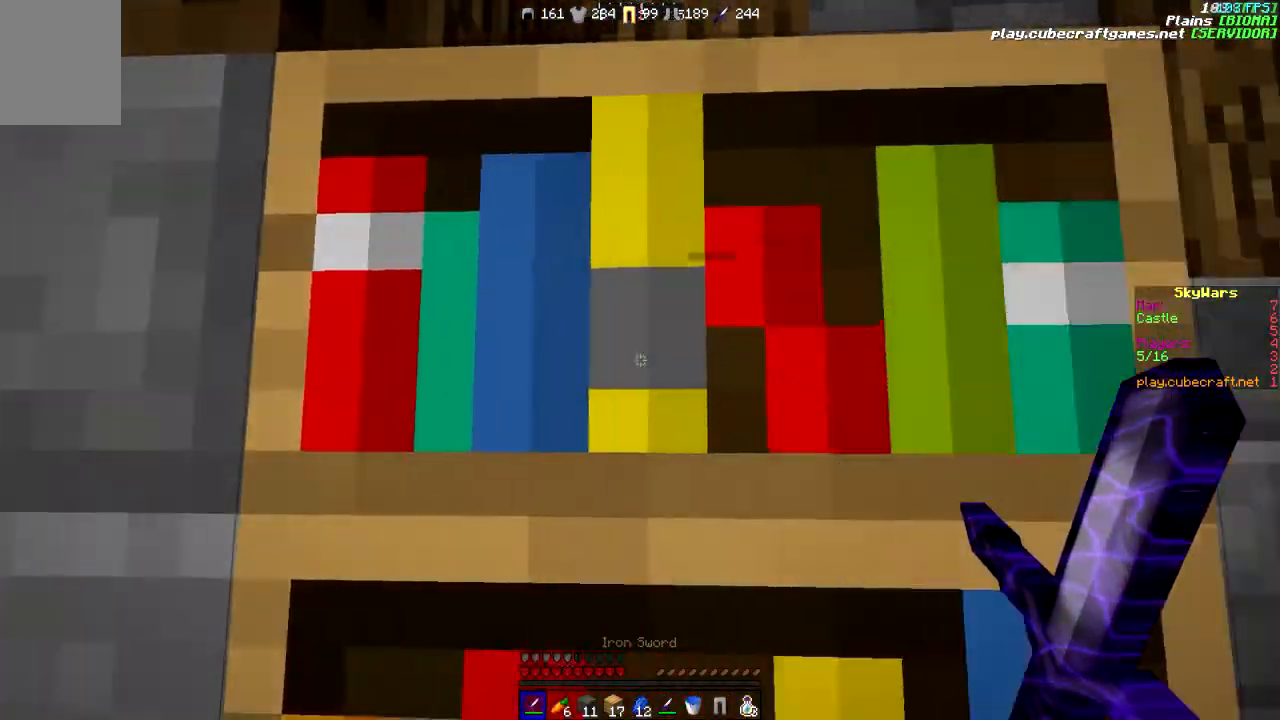
{"keys": [], "mouse": [], "events": [[67, "d", "up"], [267, "d", "down"], [433, "d", "up"]]}
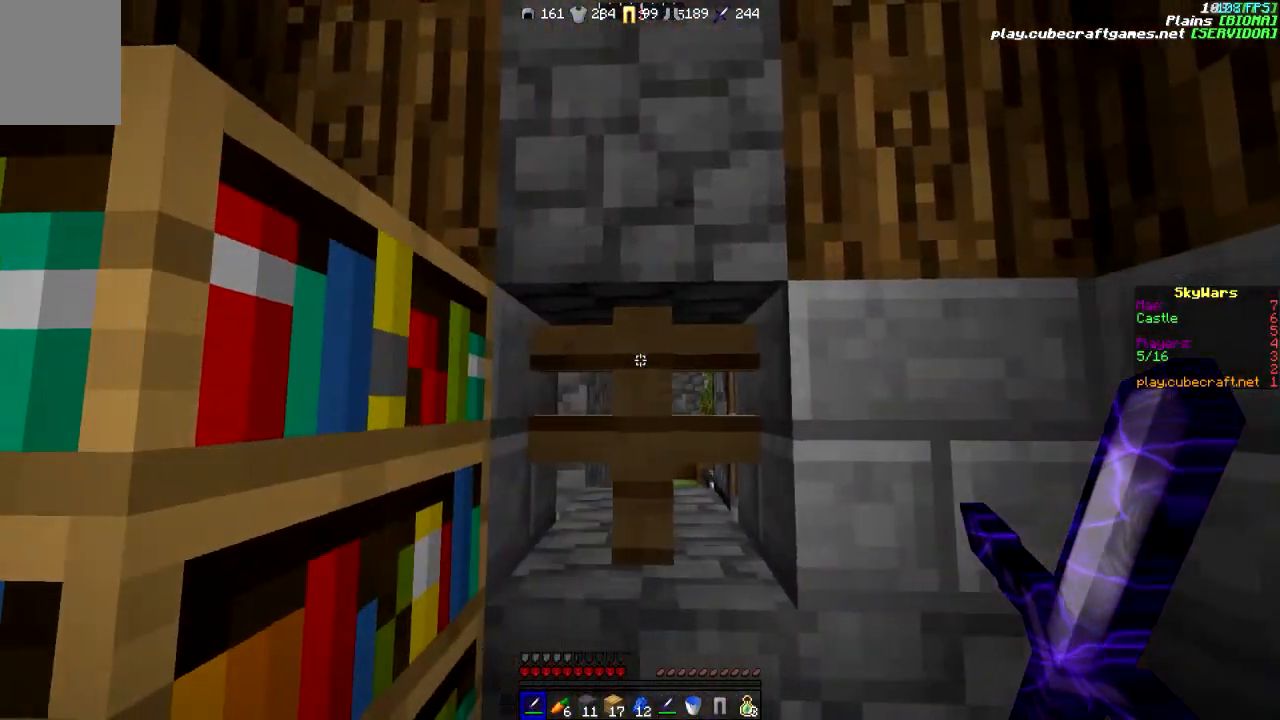
{"keys": [], "mouse": [], "events": []}
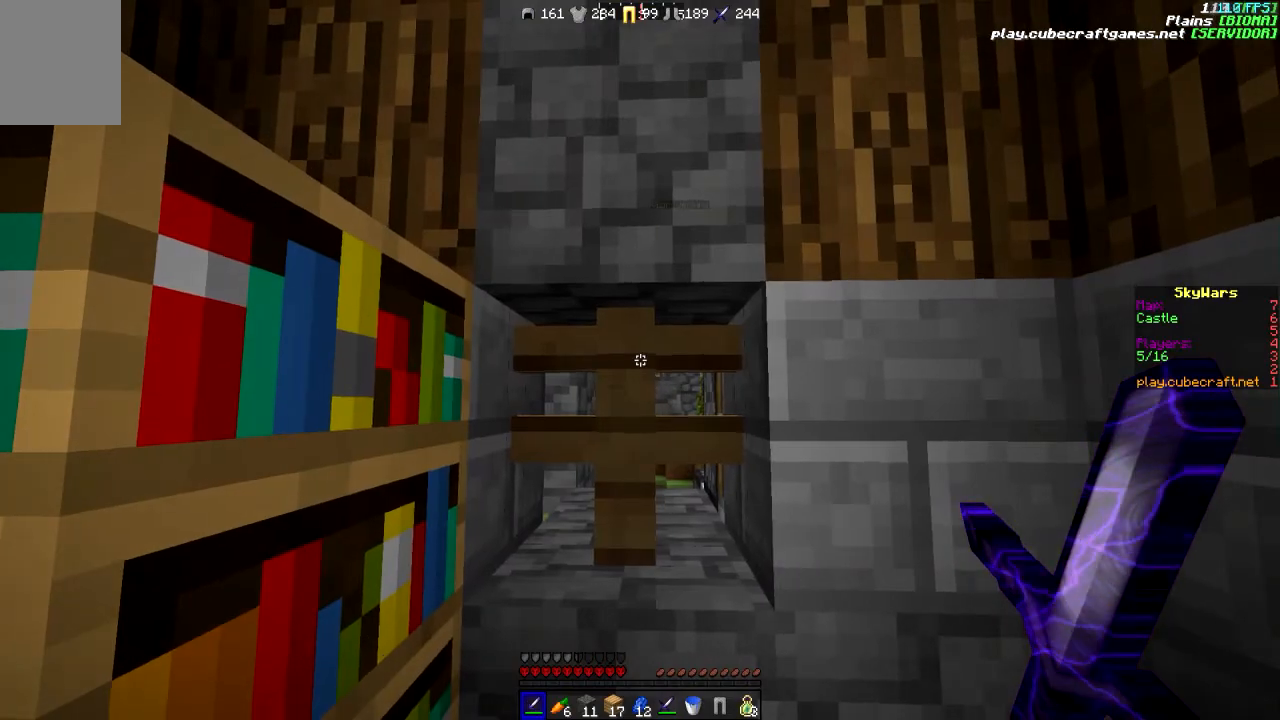
{"keys": [], "mouse": [], "events": []}
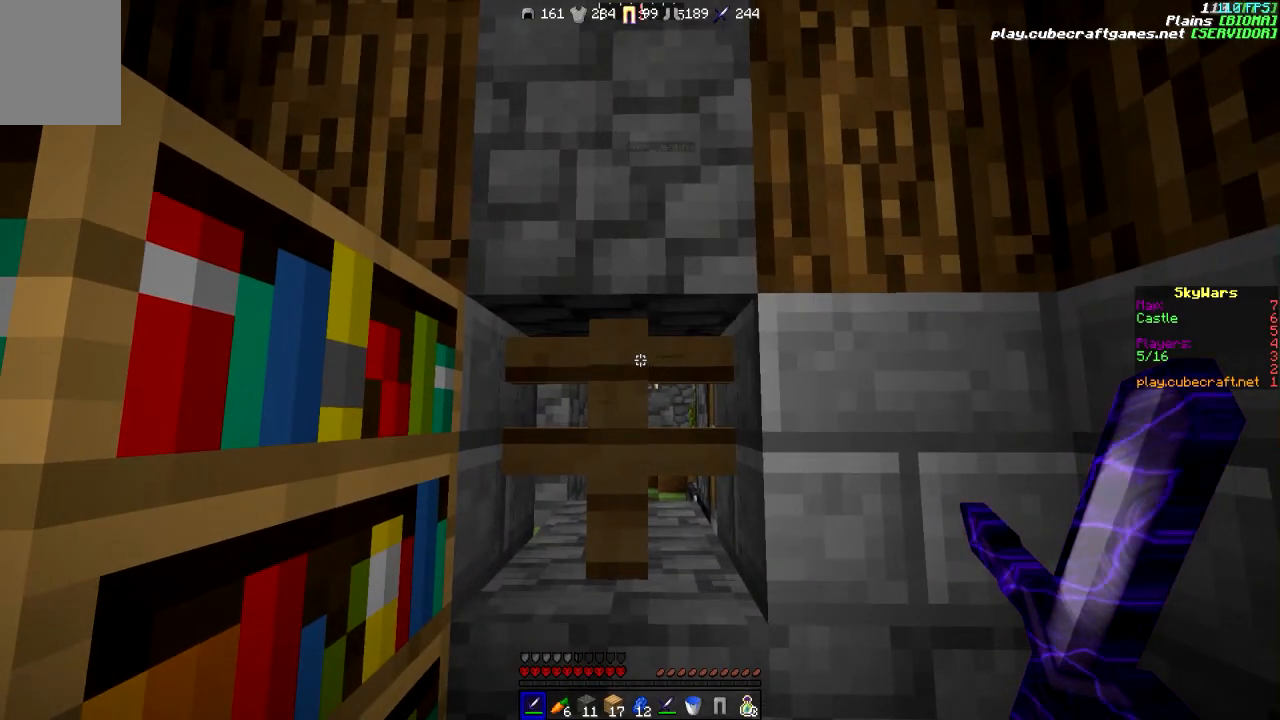
{"keys": ["s"], "mouse": [], "events": [[333, "s", "down"]]}
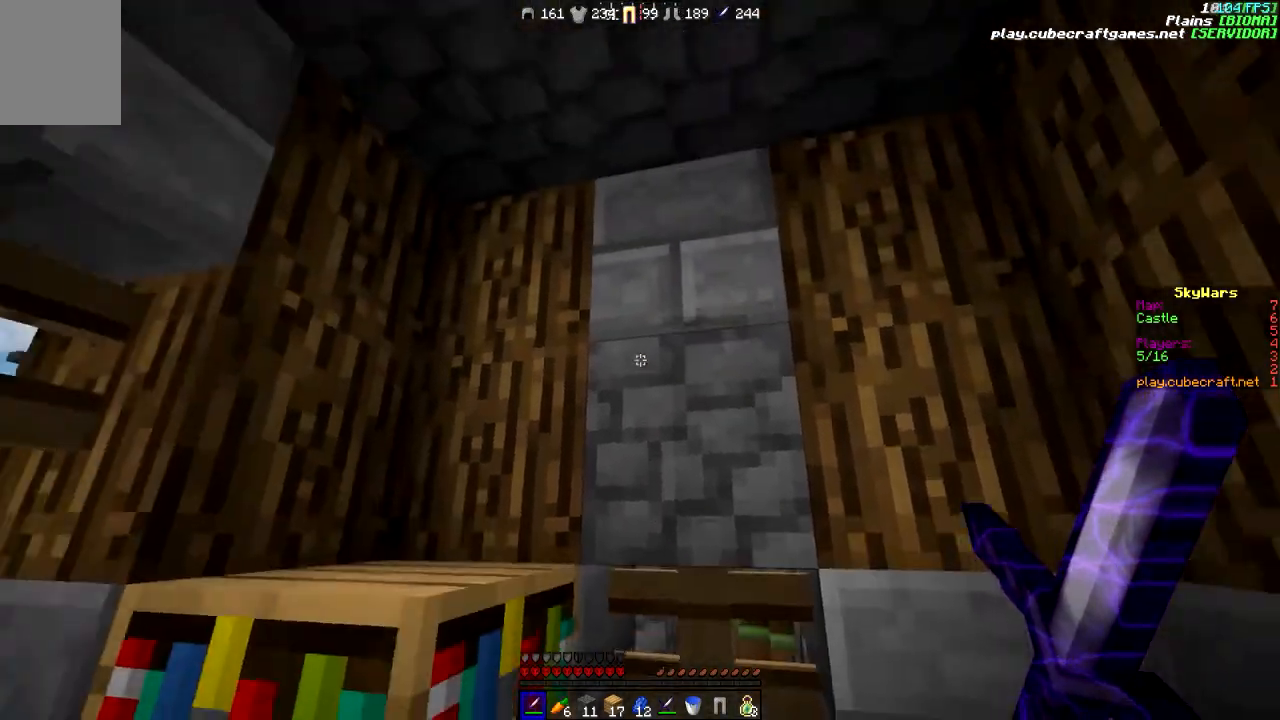
{"keys": ["d"], "mouse": [], "events": [[133, "s", "up"], [483, "d", "down"]]}
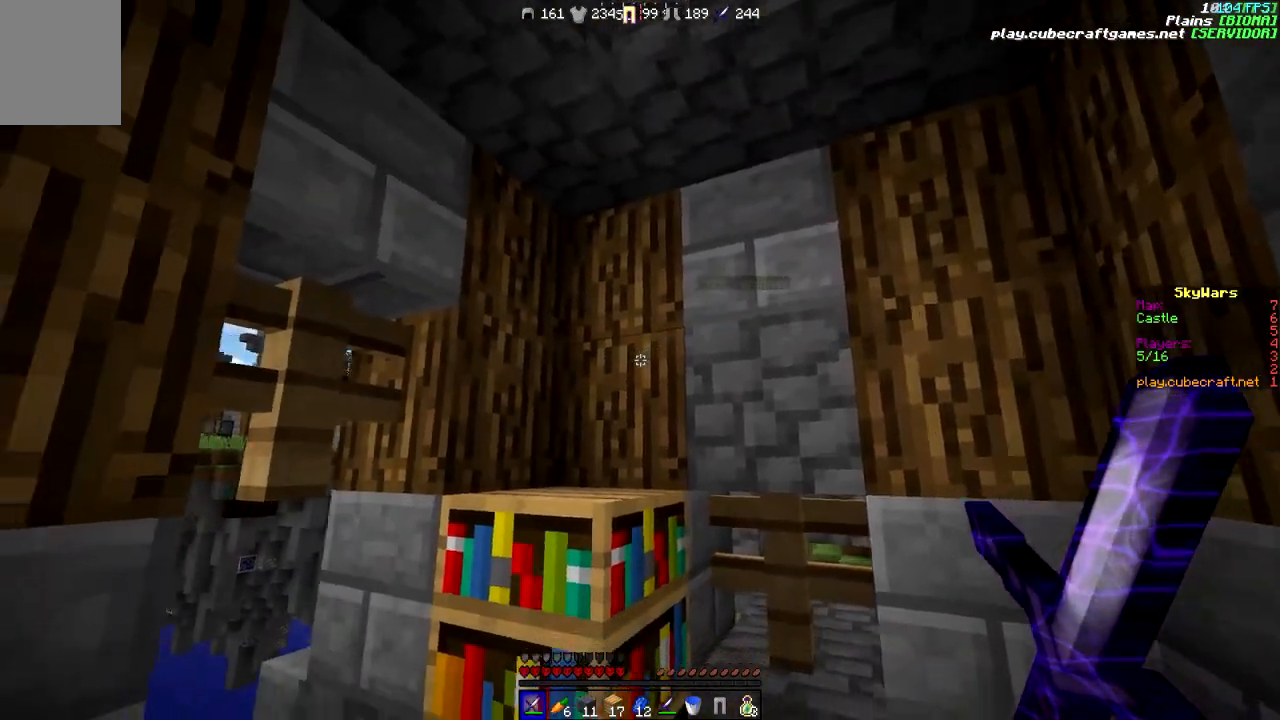
{"keys": [], "mouse": [], "events": [[233, "d", "up"]]}
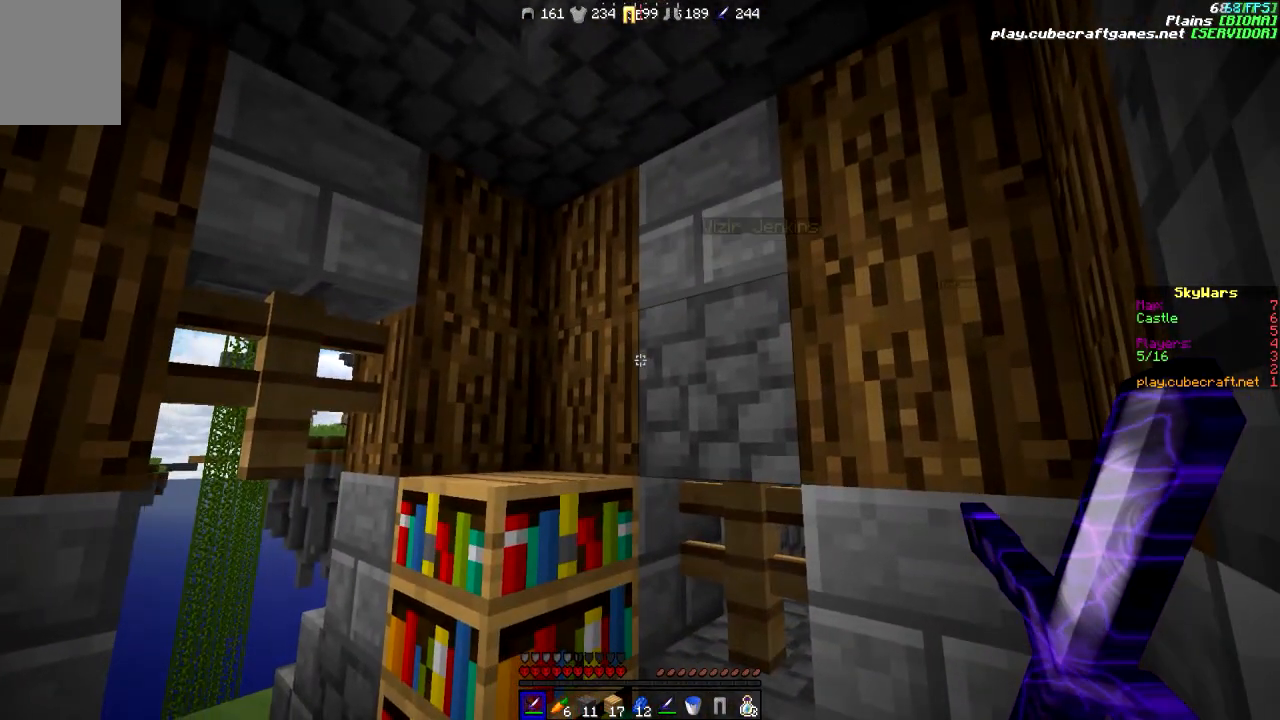
{"keys": [], "mouse": [], "events": []}
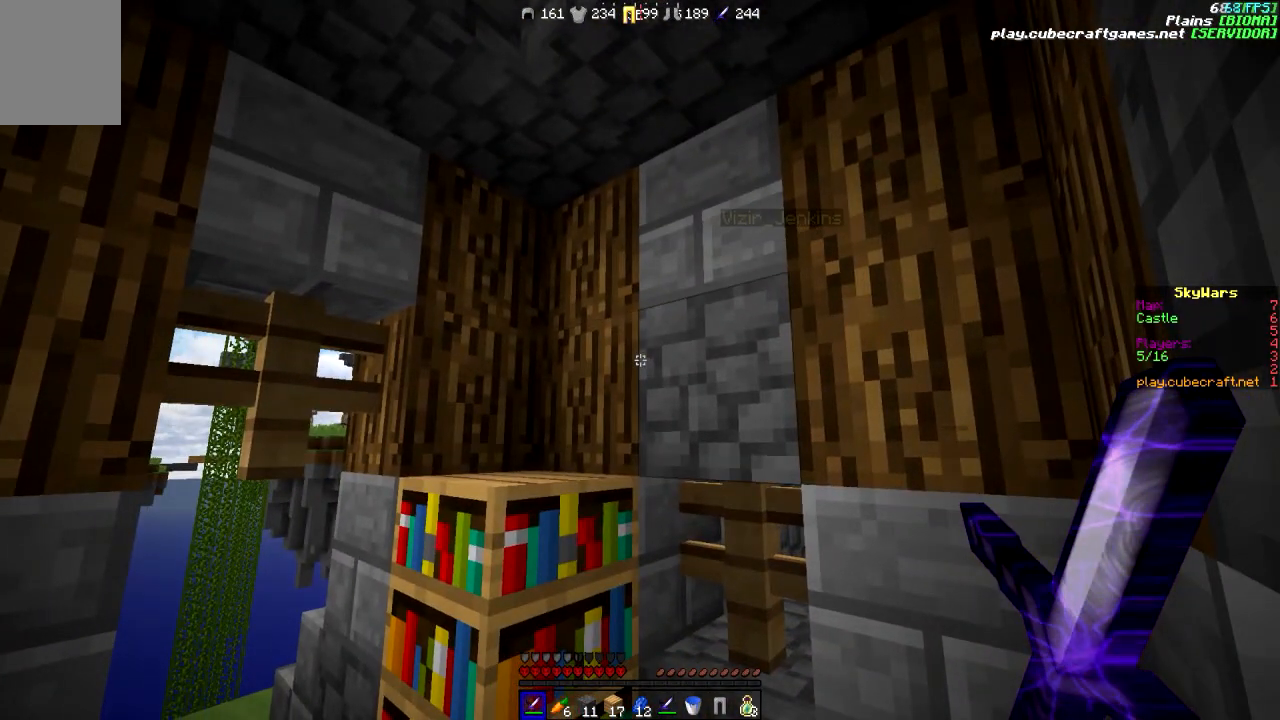
{"keys": [], "mouse": [], "events": []}
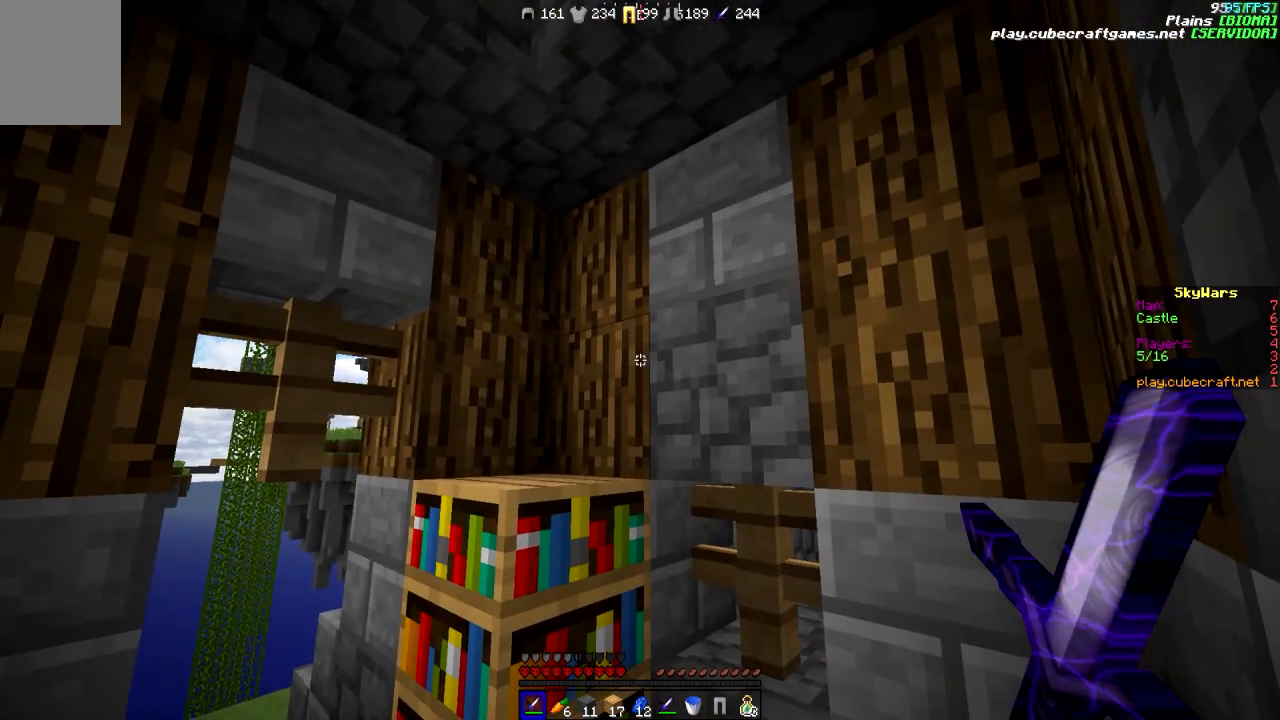
{"keys": [], "mouse": [], "events": []}
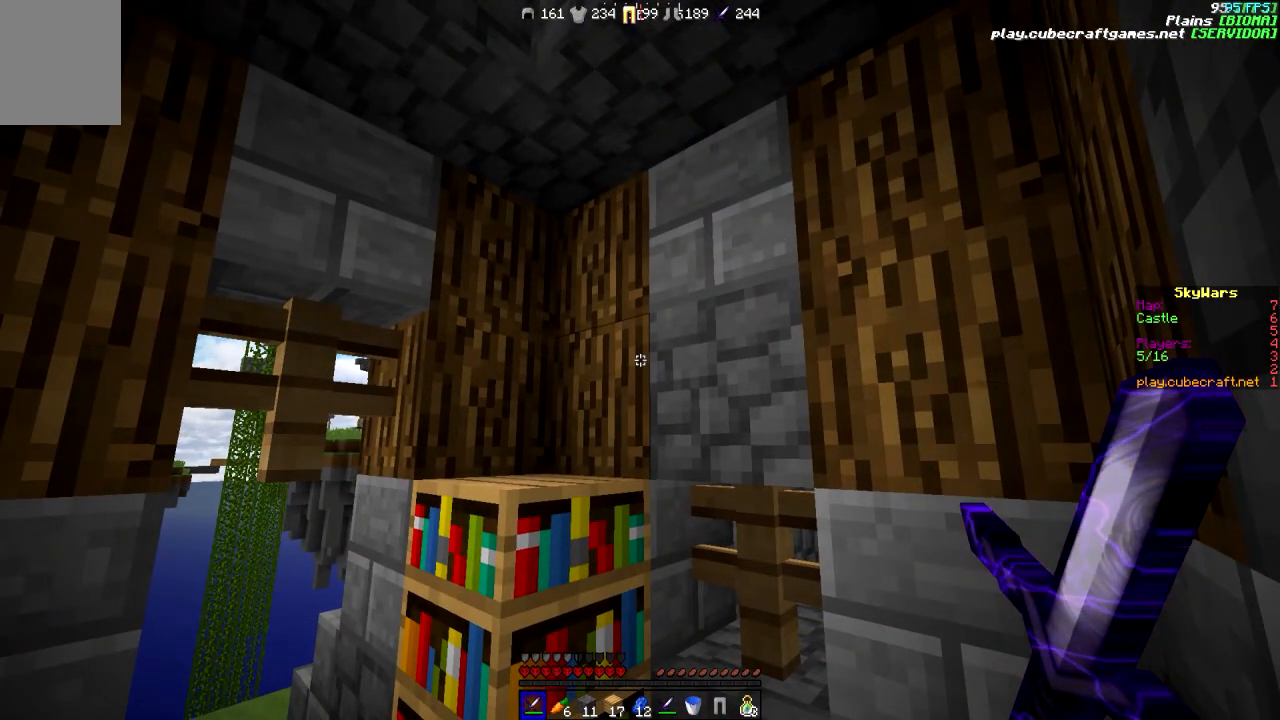
{"keys": [], "mouse": [], "events": [[167, "d", "down"], [383, "d", "up"]]}
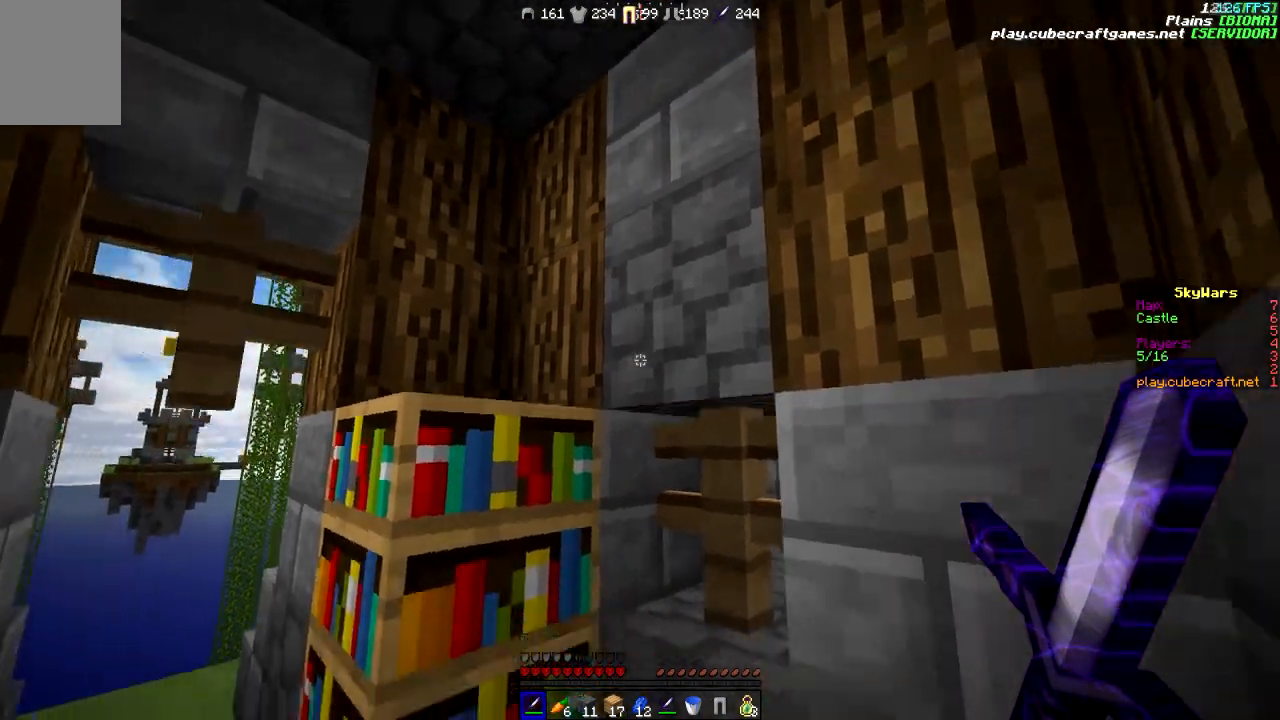
{"keys": [], "mouse": [], "events": [[83, "w", "down"], [283, "a", "down"], [383, "w", "up"], [467, "a", "up"]]}
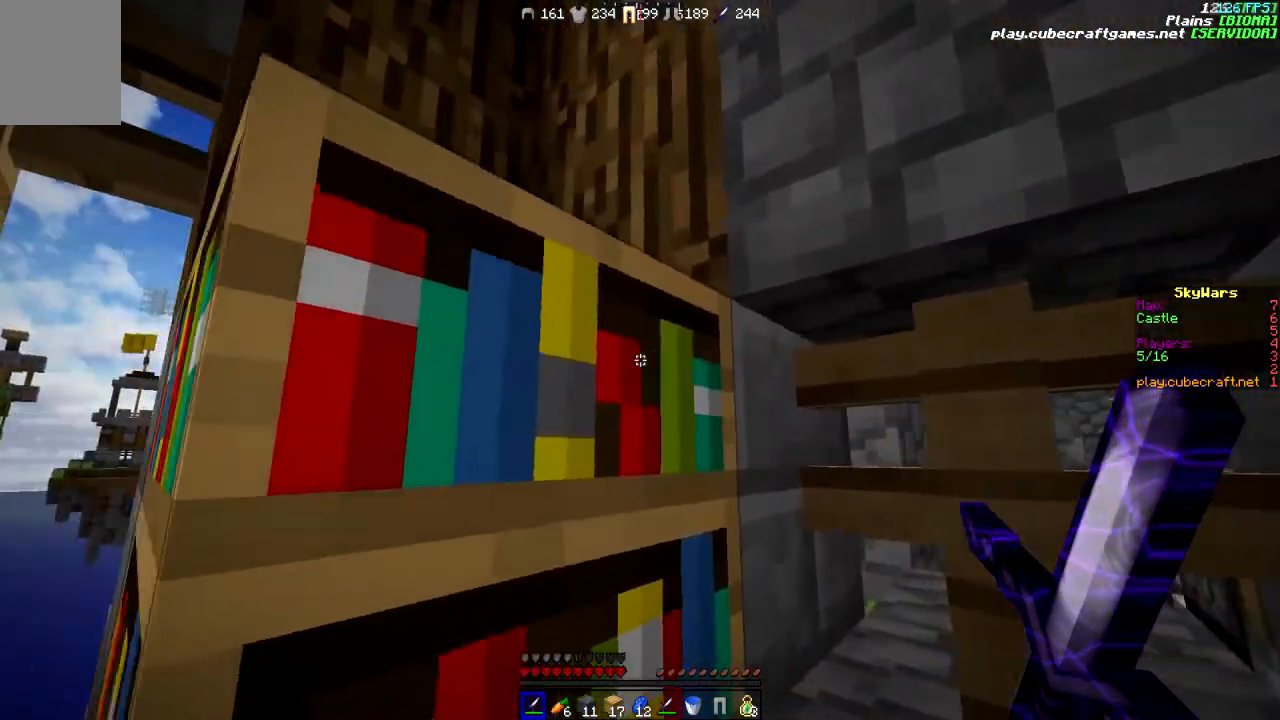
{"keys": ["s"], "mouse": [], "events": [[467, "s", "down"]]}
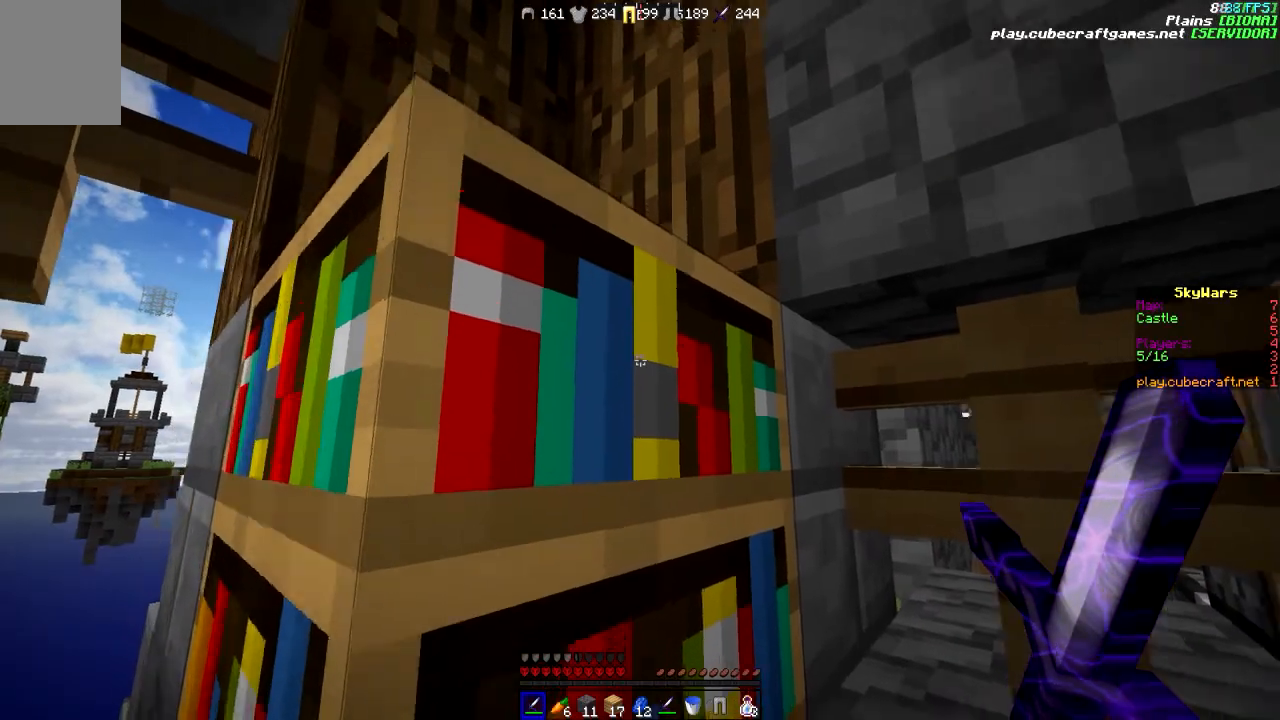
{"keys": [], "mouse": [], "events": [[83, "s", "up"]]}
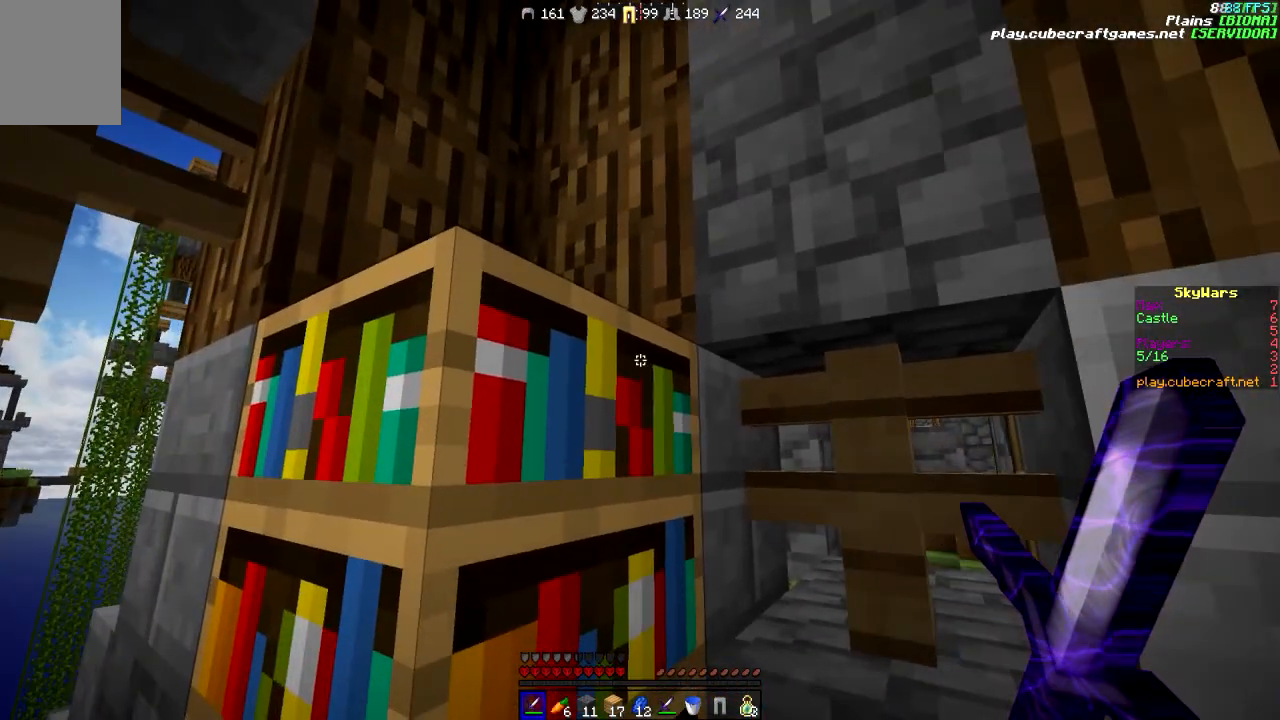
{"keys": ["a", "w"], "mouse": [], "events": [[183, "a", "down"], [233, "w", "down"]]}
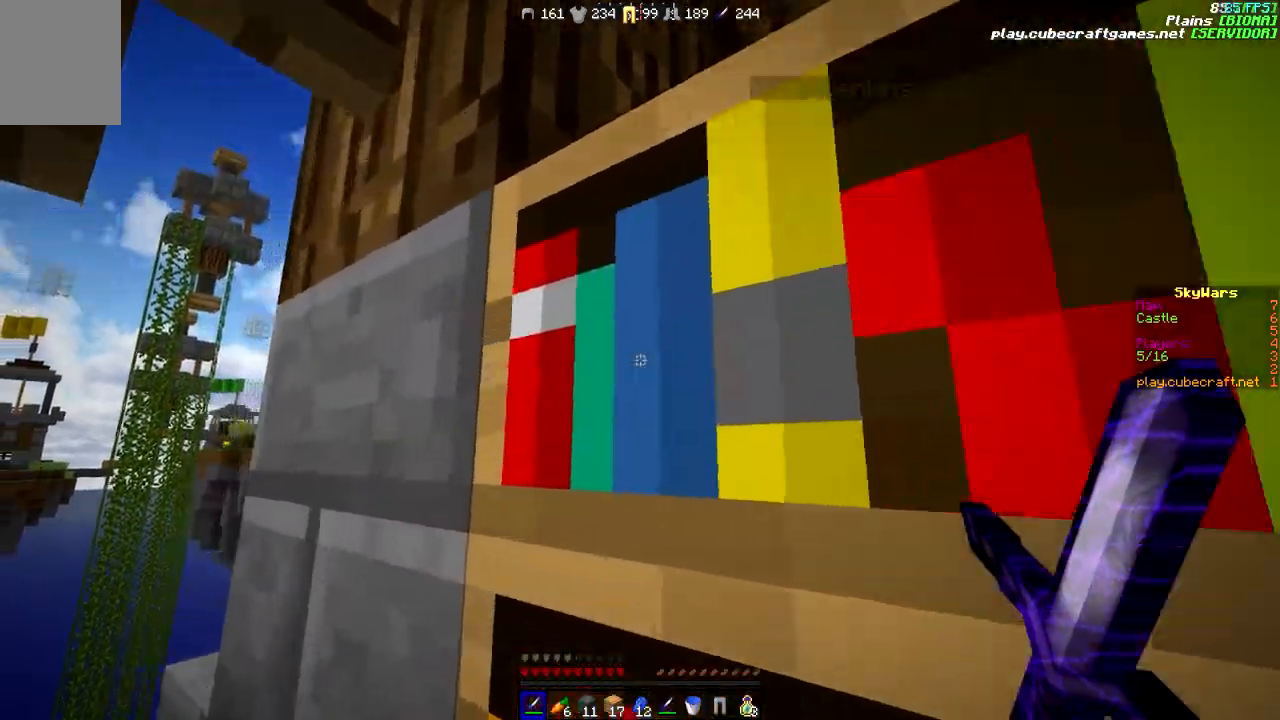
{"keys": [], "mouse": [], "events": [[283, "w", "up"], [433, "a", "up"]]}
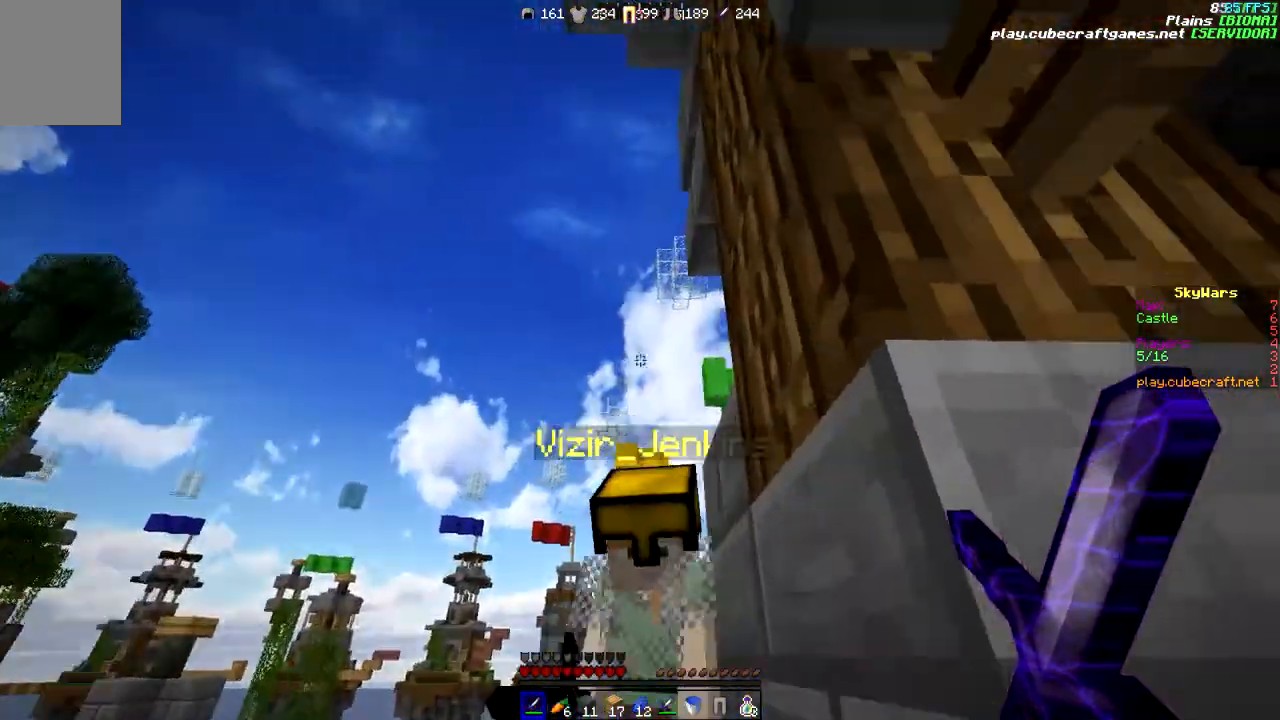
{"keys": ["d"], "mouse": [], "events": [[17, "d", "down"], [17, "mouse_left", "down"], [67, "mouse_left", "up"], [183, "mouse_left", "down"], [183, "mouse_right", "down"], [233, "mouse_left", "up"], [233, "mouse_right", "up"], [283, "mouse_left", "down"], [333, "mouse_left", "up"], [367, "mouse_left", "down"], [467, "mouse_left", "up"]]}
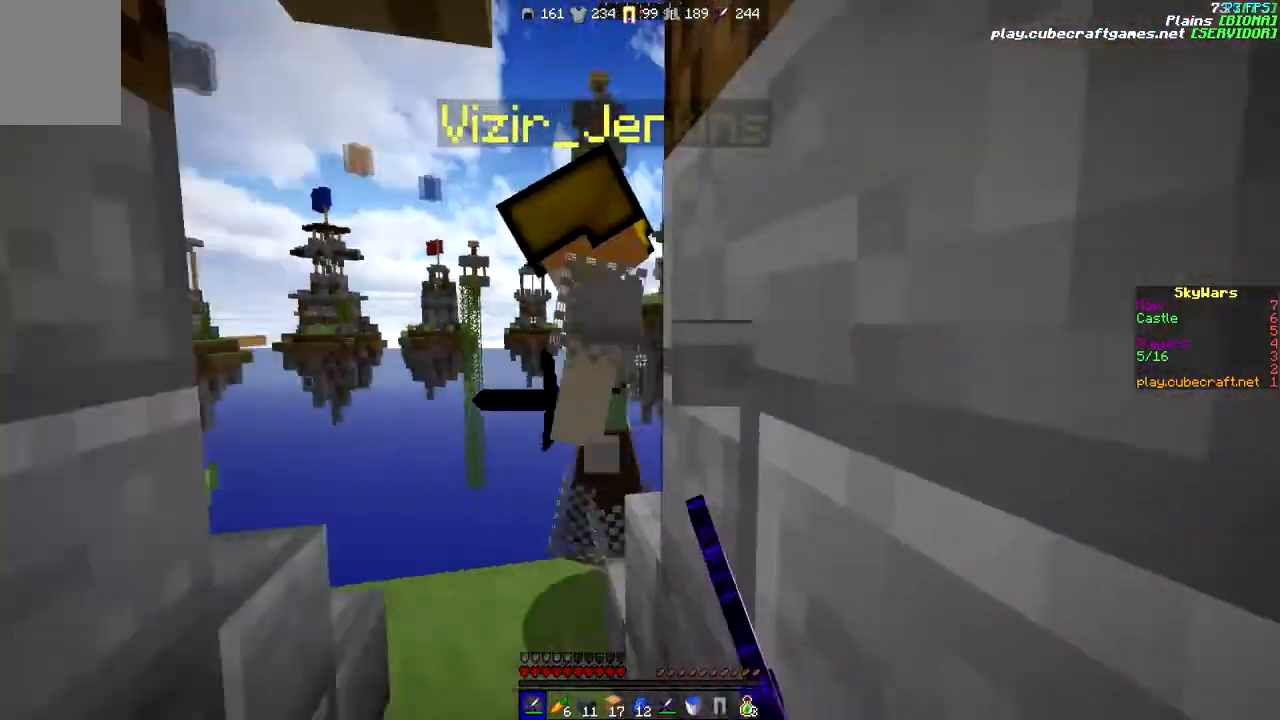
{"keys": ["w"], "mouse": [], "events": [[17, "a", "down"], [17, "mouse_left", "down"], [17, "mouse_right", "down"], [83, "d", "up"], [83, "mouse_left", "up"], [83, "mouse_right", "up"], [133, "mouse_left", "down"], [133, "mouse_right", "down"], [233, "mouse_left", "up"], [233, "mouse_right", "up"], [233, "w", "down"], [283, "mouse_left", "down"], [283, "mouse_right", "down"], [333, "mouse_right", "up"], [383, "a", "up"], [417, "mouse_right", "down"], [467, "mouse_left", "up"], [467, "mouse_right", "up"]]}